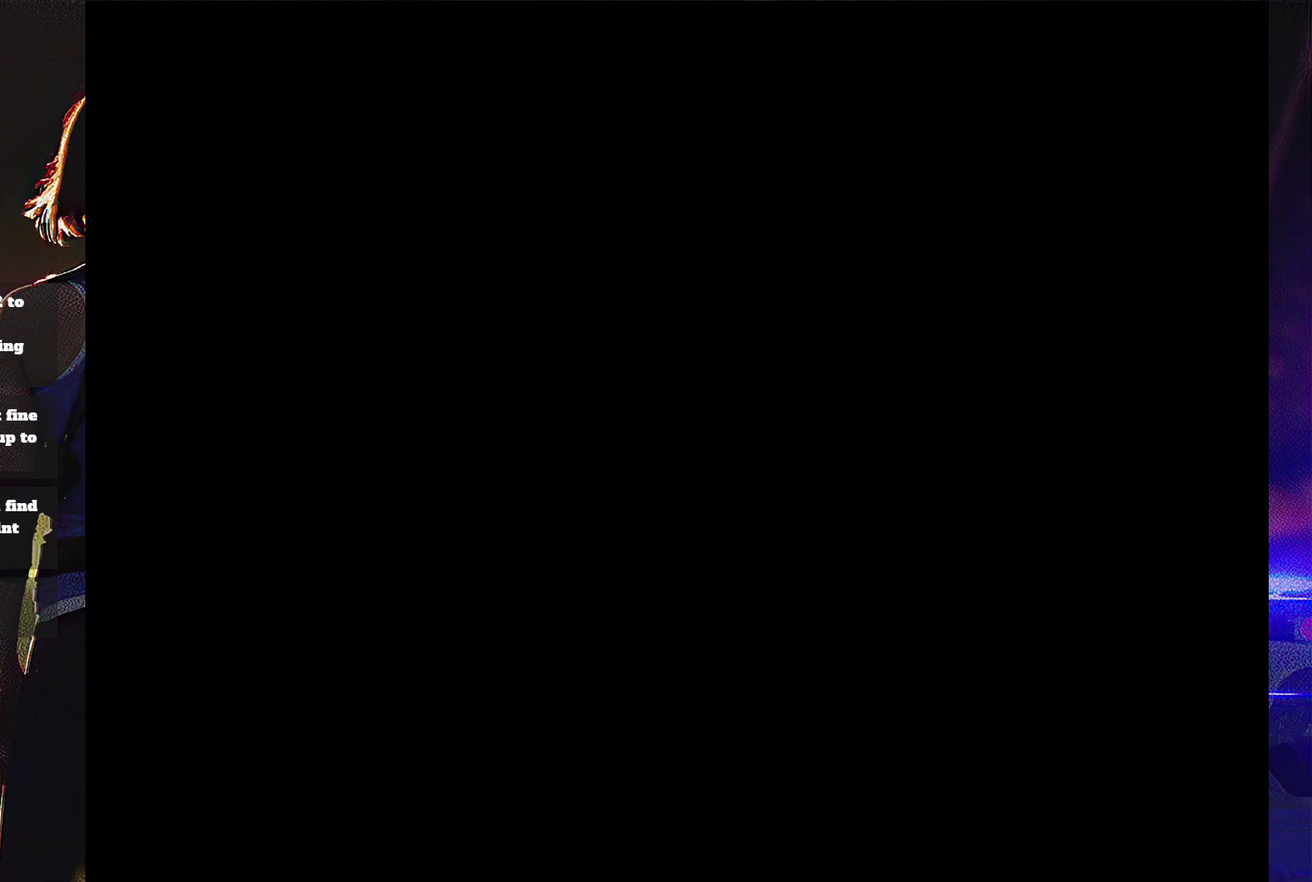
Gameplay with a controller (PlayStation layout); each line is a JSON object with the inputs held at the frame after it. "events" lists button and stick changes between this image and that frame as [ms after this image, input, new state], when the widget could be followed in between. Not read: CROSS L3 R3 left_stick right_stick.
{"buttons": ["SQUARE", "DPAD_UP"], "events": [[200, "DPAD_UP", "down"], [200, "SQUARE", "down"]]}
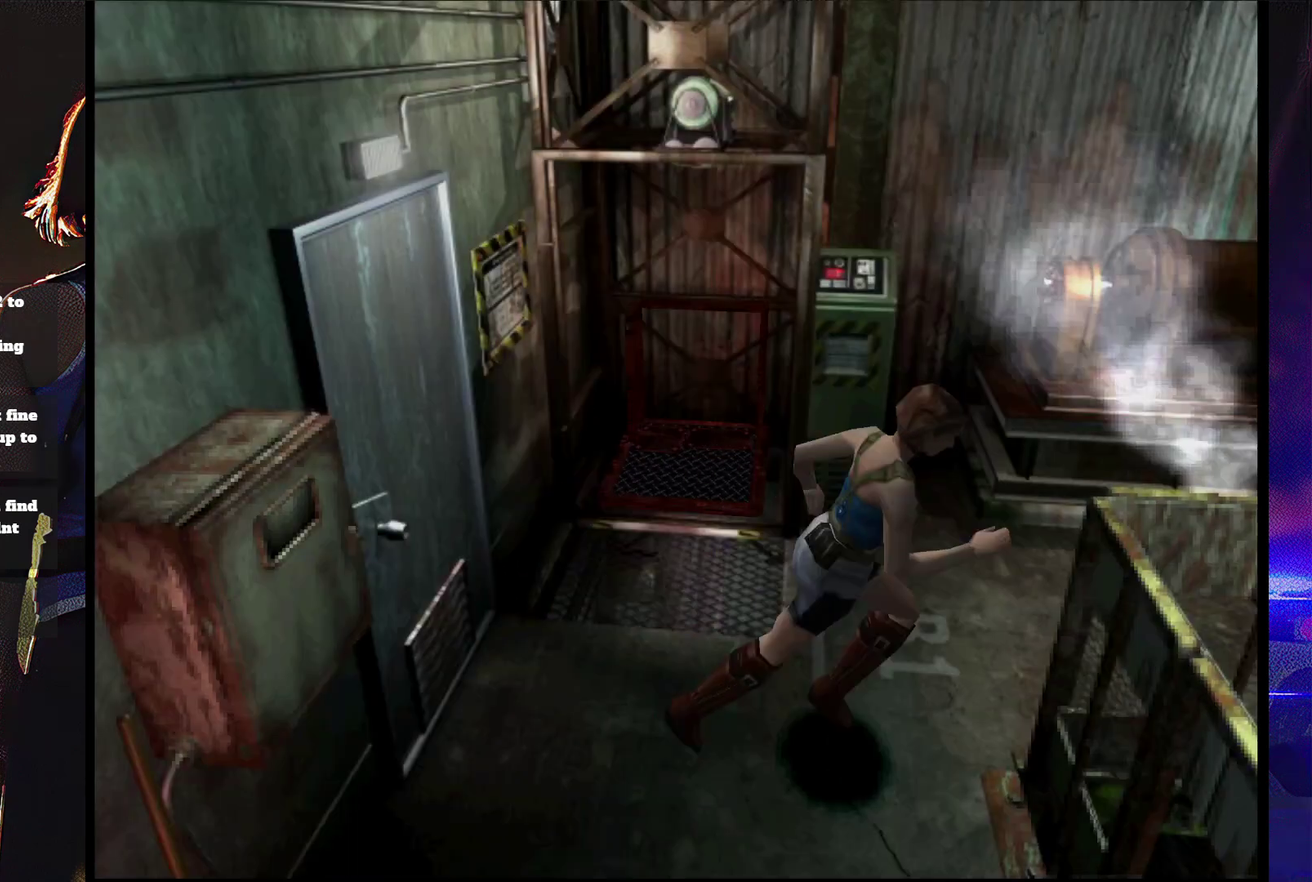
{"buttons": ["SQUARE", "DPAD_UP", "DPAD_RIGHT"], "events": [[167, "DPAD_UP", "up"], [200, "SQUARE", "up"], [233, "DPAD_RIGHT", "down"], [333, "SQUARE", "down"], [500, "DPAD_UP", "down"]]}
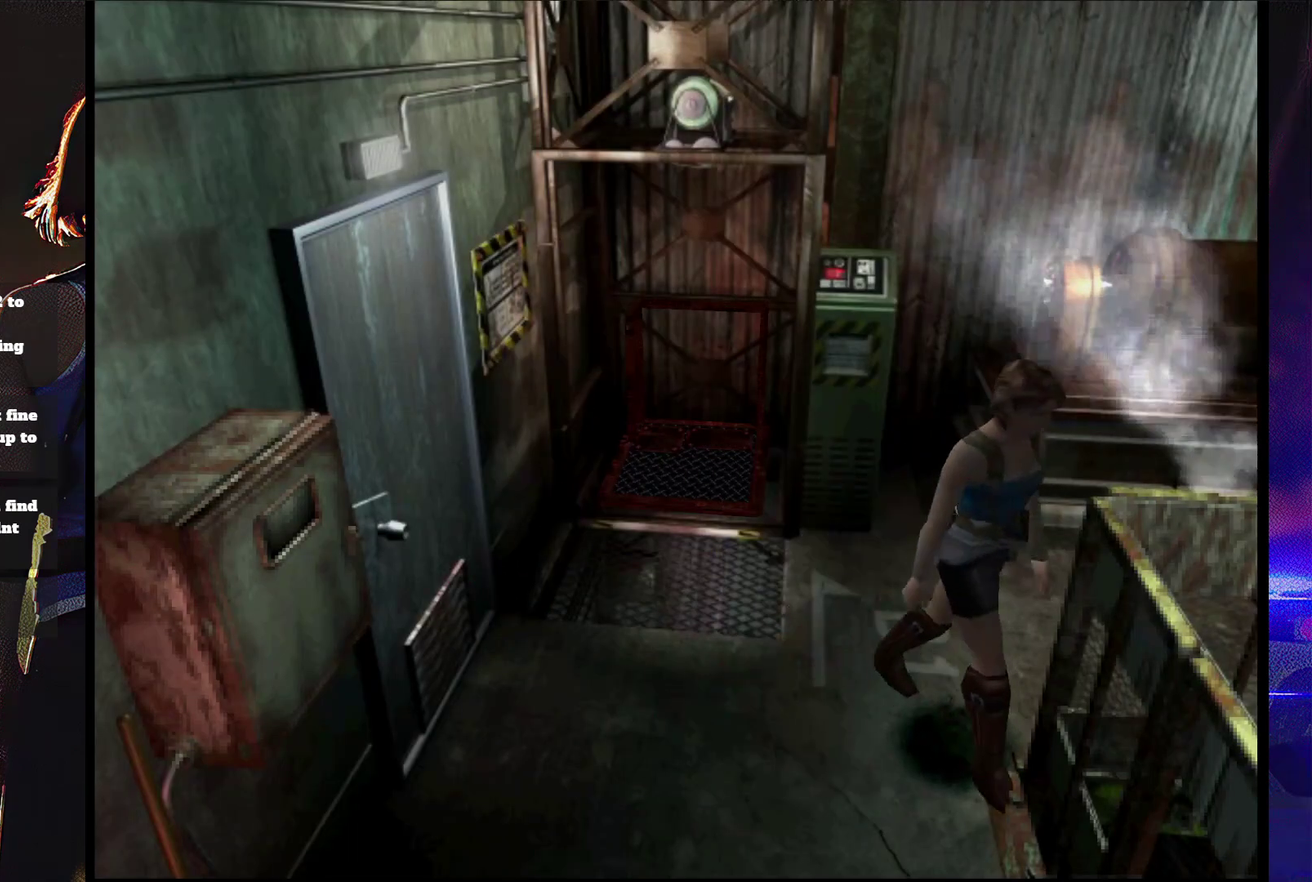
{"buttons": ["SQUARE", "DPAD_UP"], "events": [[433, "DPAD_RIGHT", "up"]]}
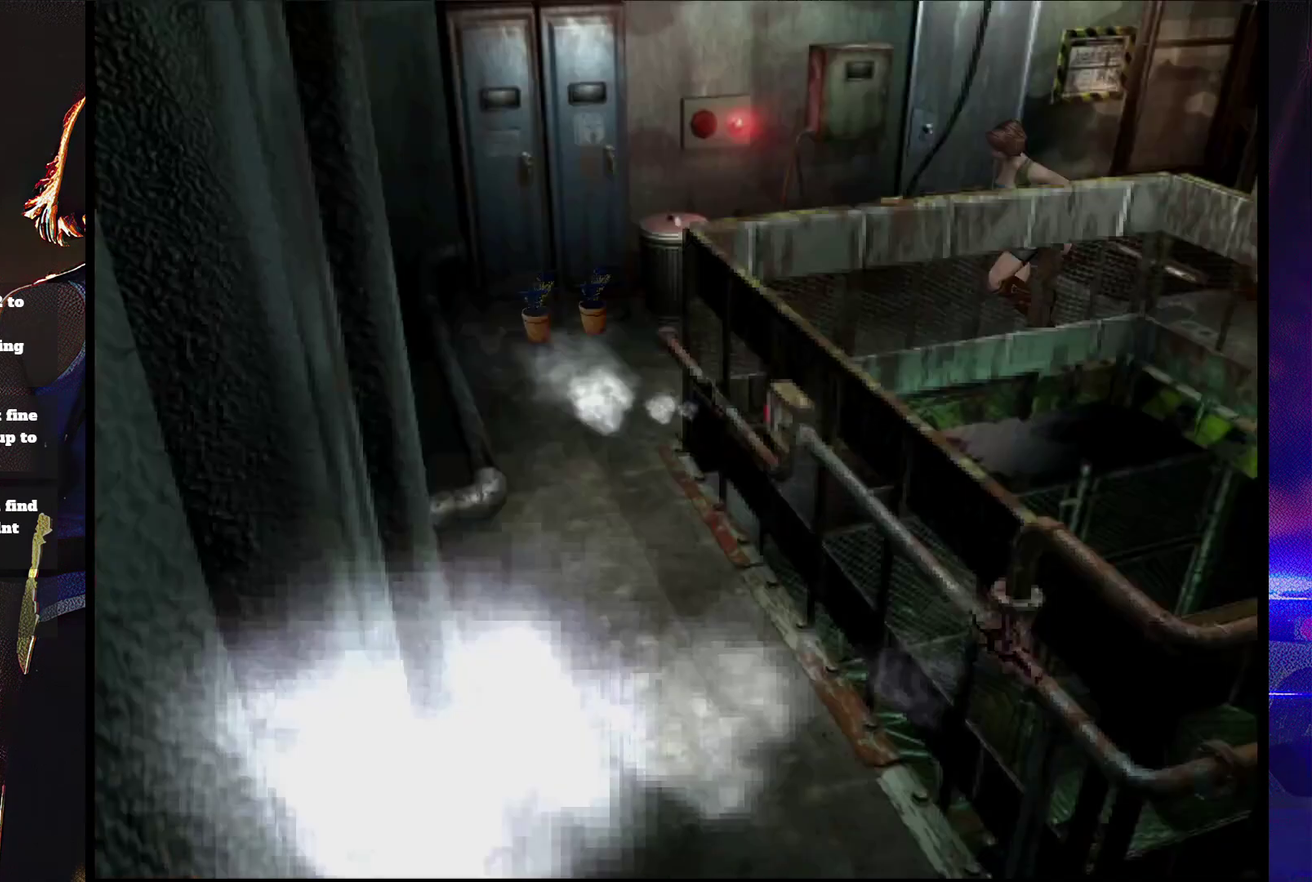
{"buttons": ["SQUARE", "DPAD_UP"], "events": []}
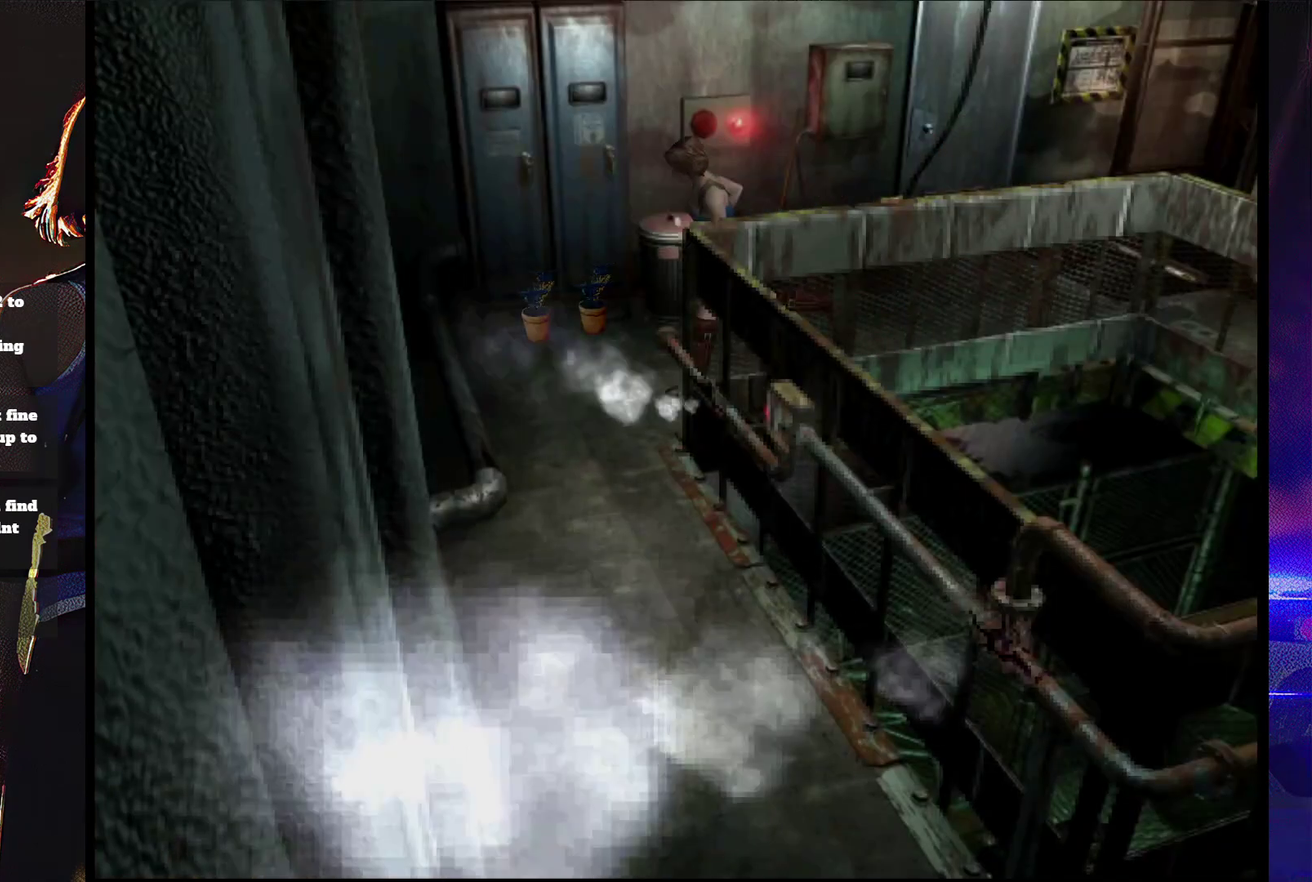
{"buttons": ["SQUARE", "DPAD_LEFT"], "events": [[133, "DPAD_LEFT", "down"], [500, "DPAD_UP", "up"]]}
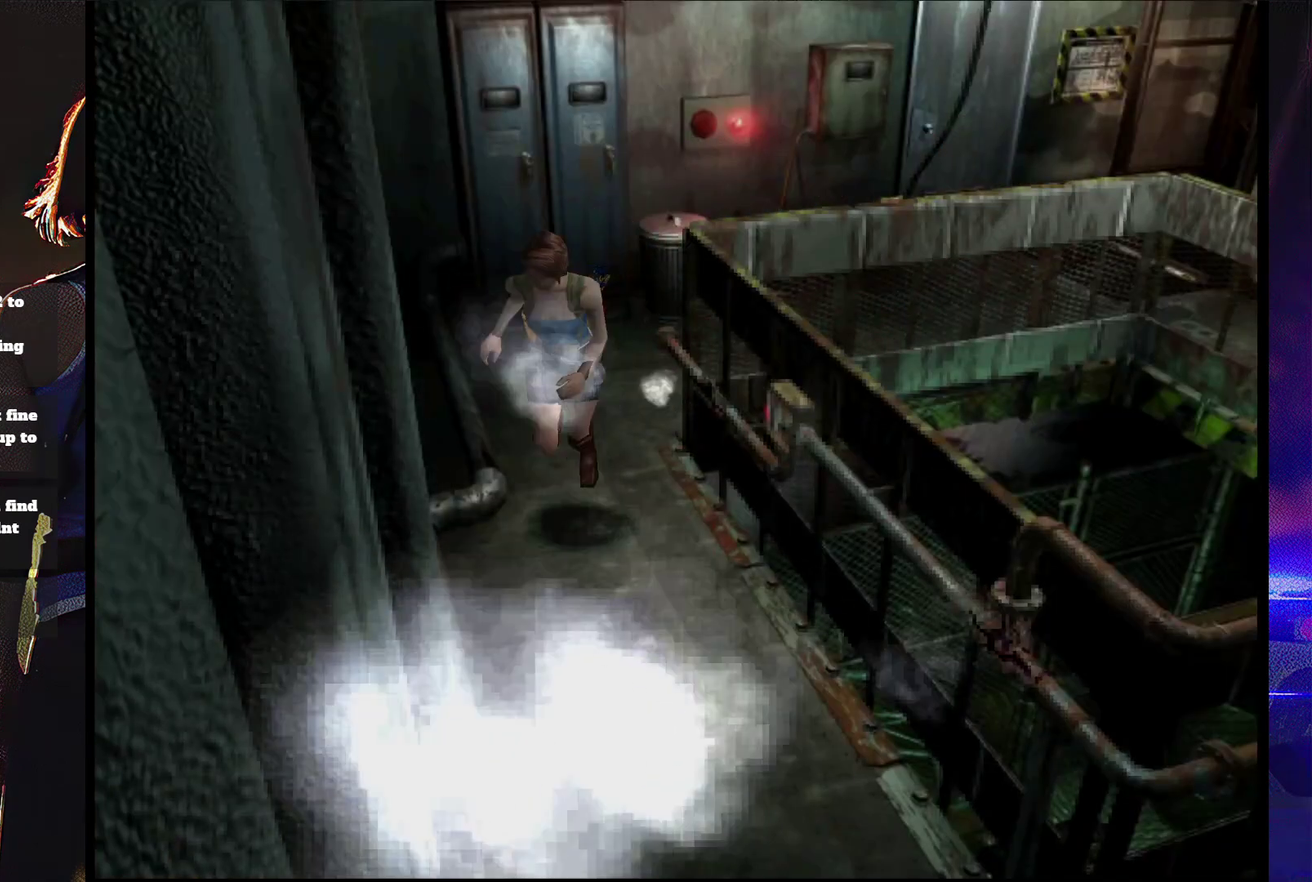
{"buttons": ["DPAD_LEFT"], "events": [[100, "DPAD_UP", "down"], [433, "SQUARE", "up"], [467, "DPAD_UP", "up"]]}
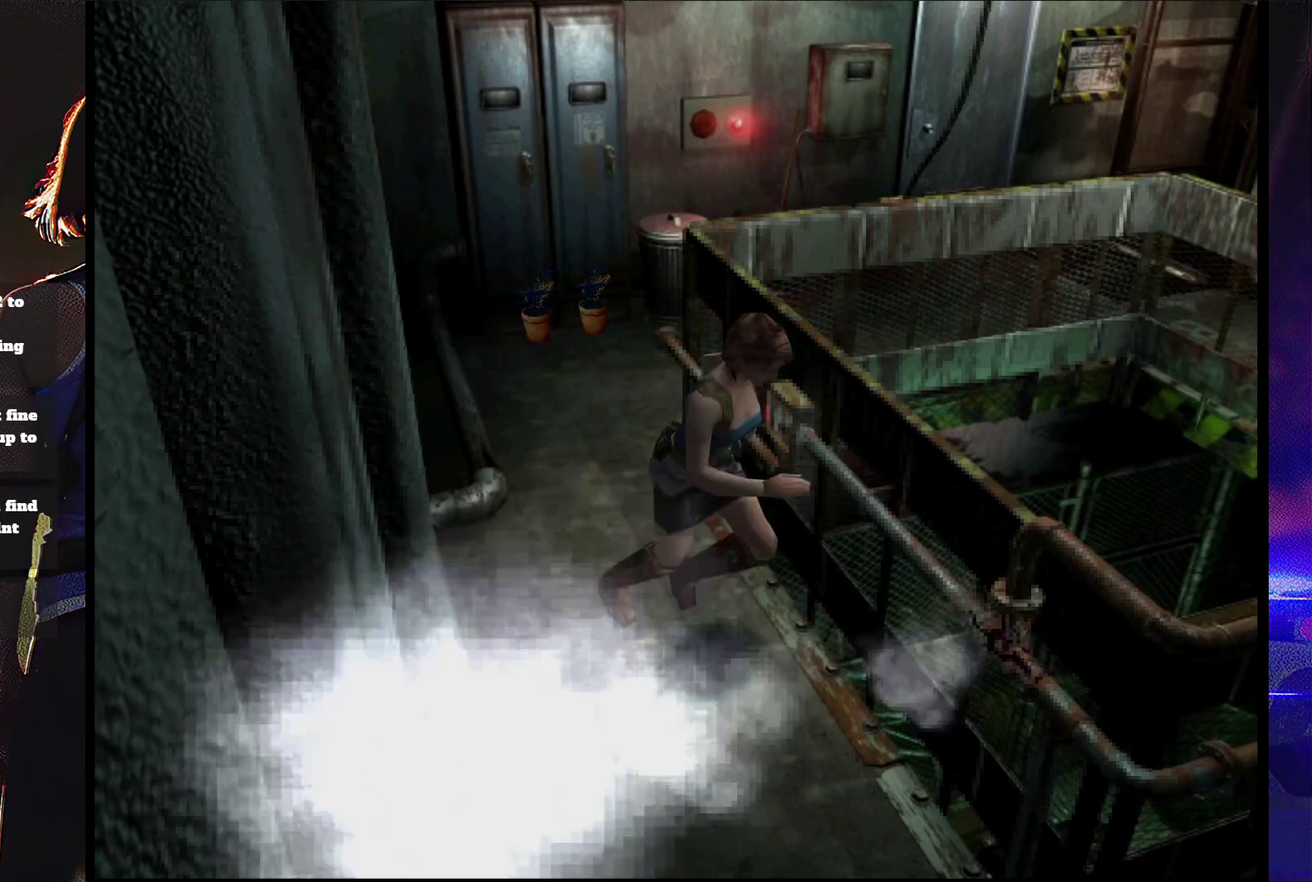
{"buttons": ["DPAD_LEFT"], "events": [[267, "DPAD_LEFT", "up"], [367, "DPAD_LEFT", "down"]]}
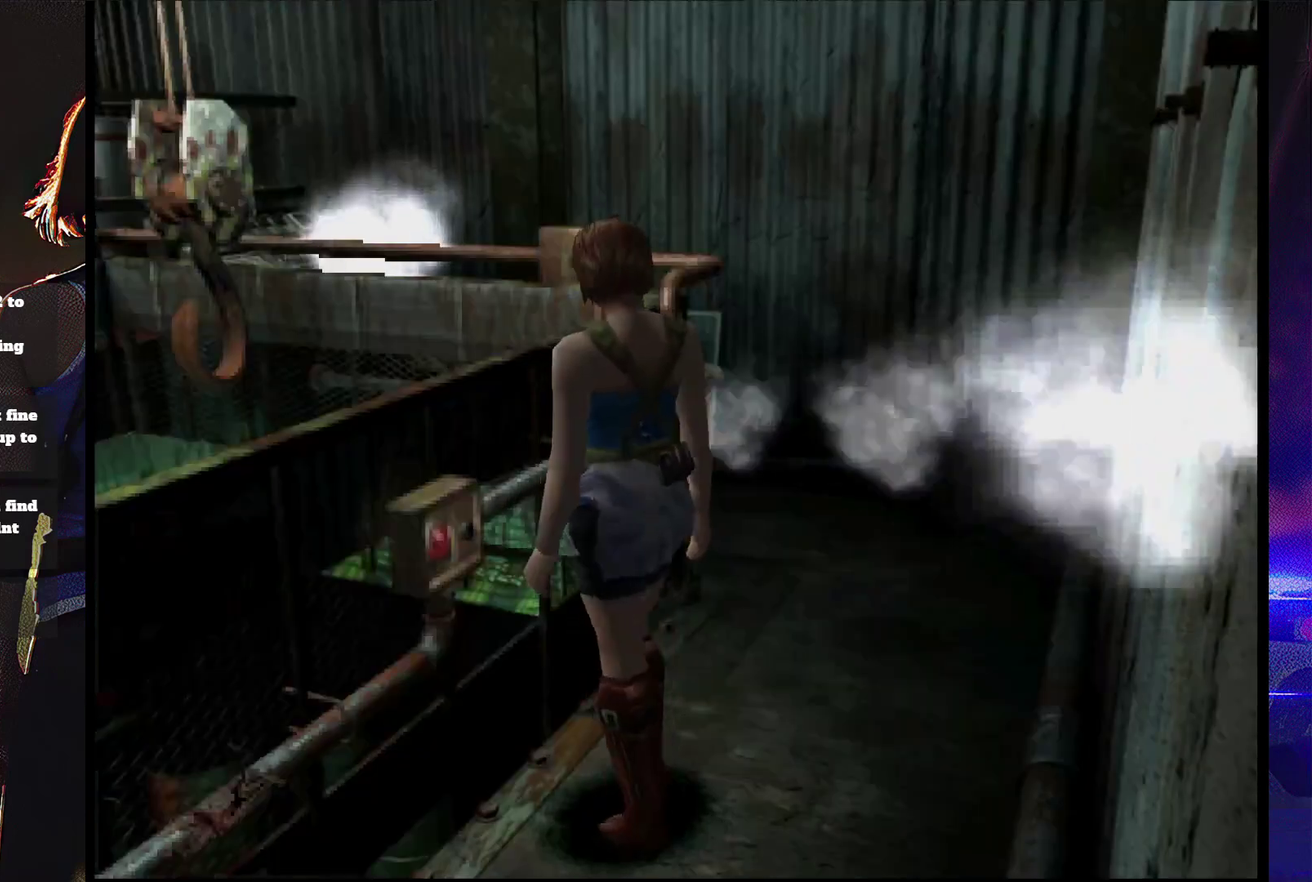
{"buttons": ["DPAD_UP", "DPAD_RIGHT"], "events": [[133, "DPAD_UP", "down"], [233, "DPAD_LEFT", "up"], [367, "DPAD_RIGHT", "down"]]}
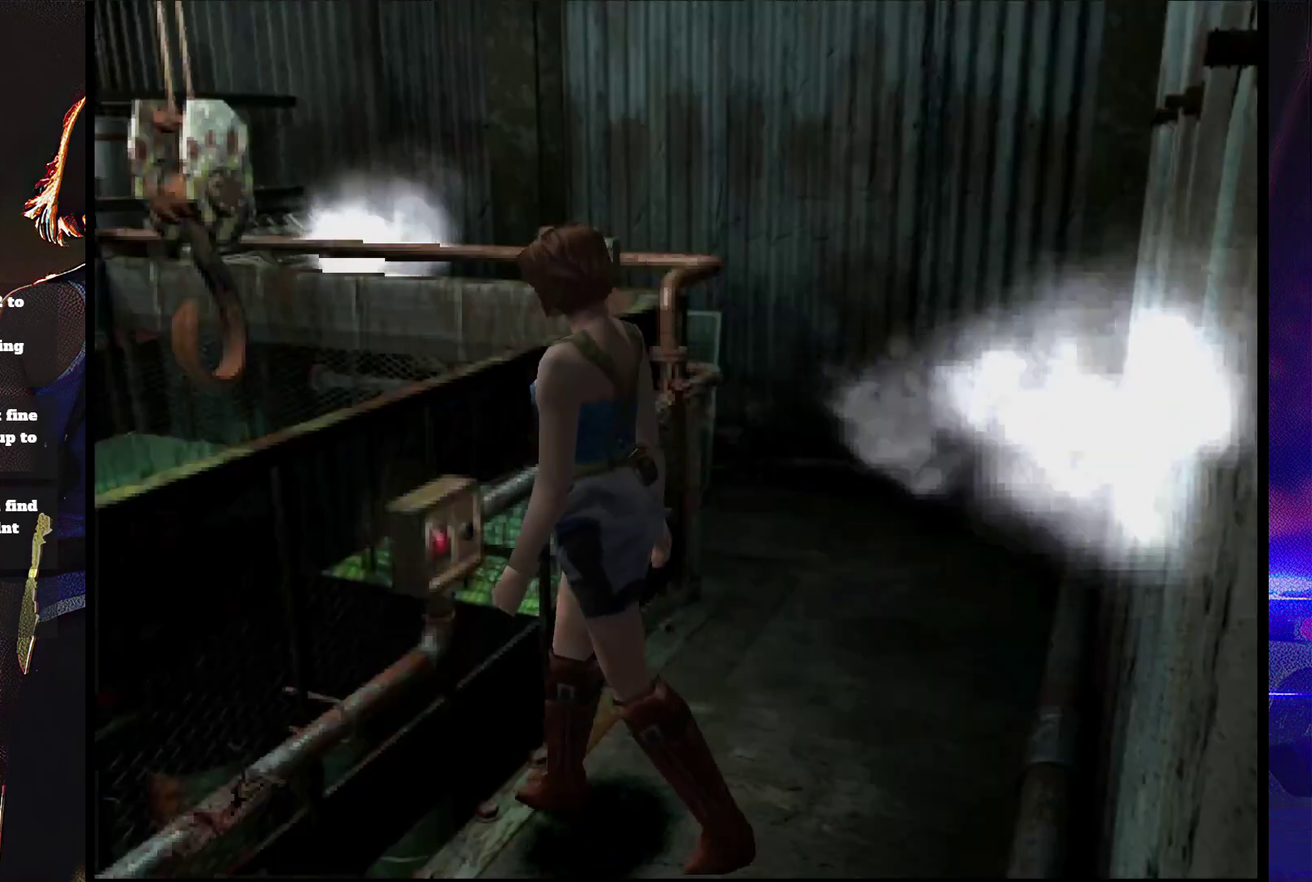
{"buttons": ["DPAD_UP", "DPAD_LEFT"], "events": [[167, "DPAD_RIGHT", "up"], [200, "DPAD_LEFT", "down"]]}
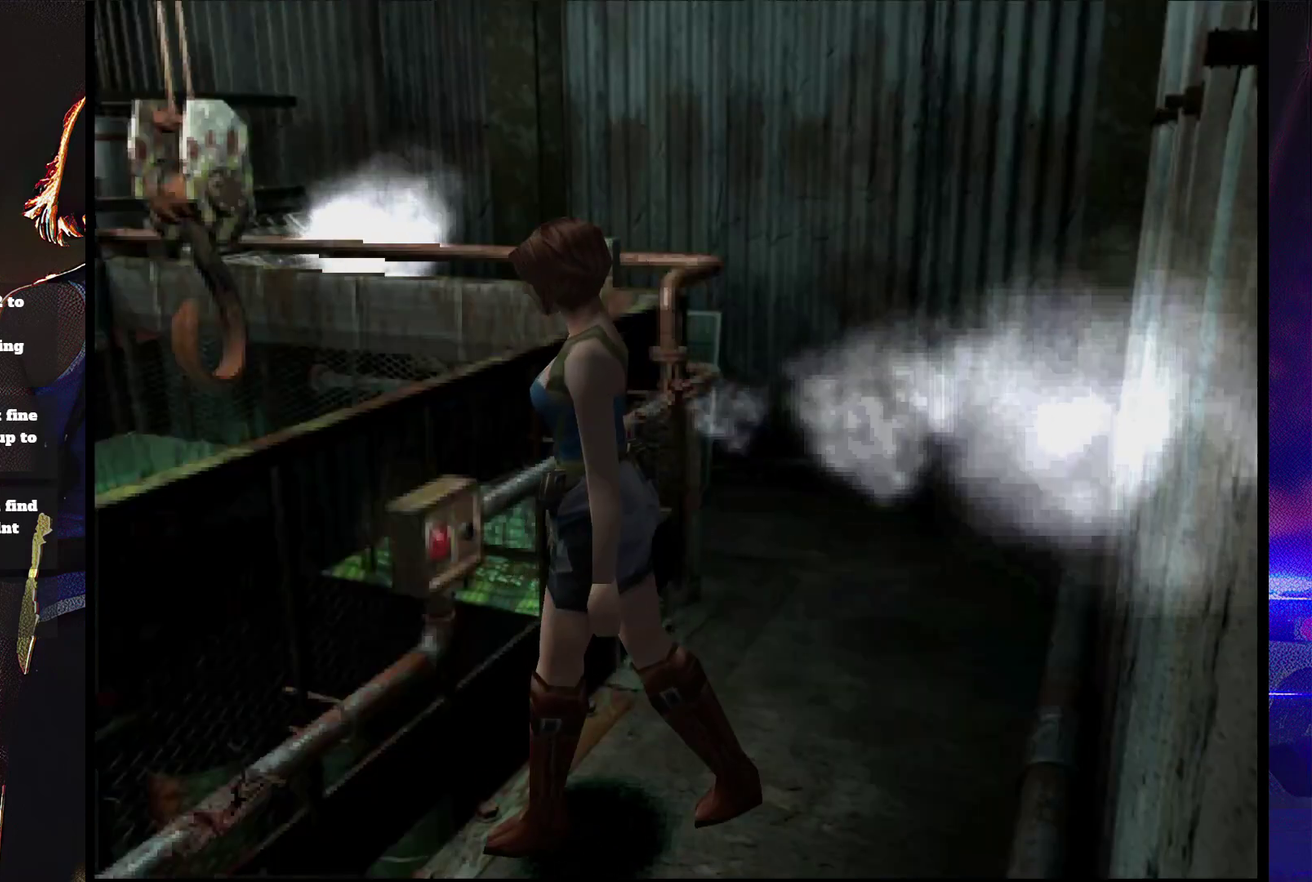
{"buttons": [], "events": [[367, "DPAD_LEFT", "up"], [433, "DPAD_UP", "up"]]}
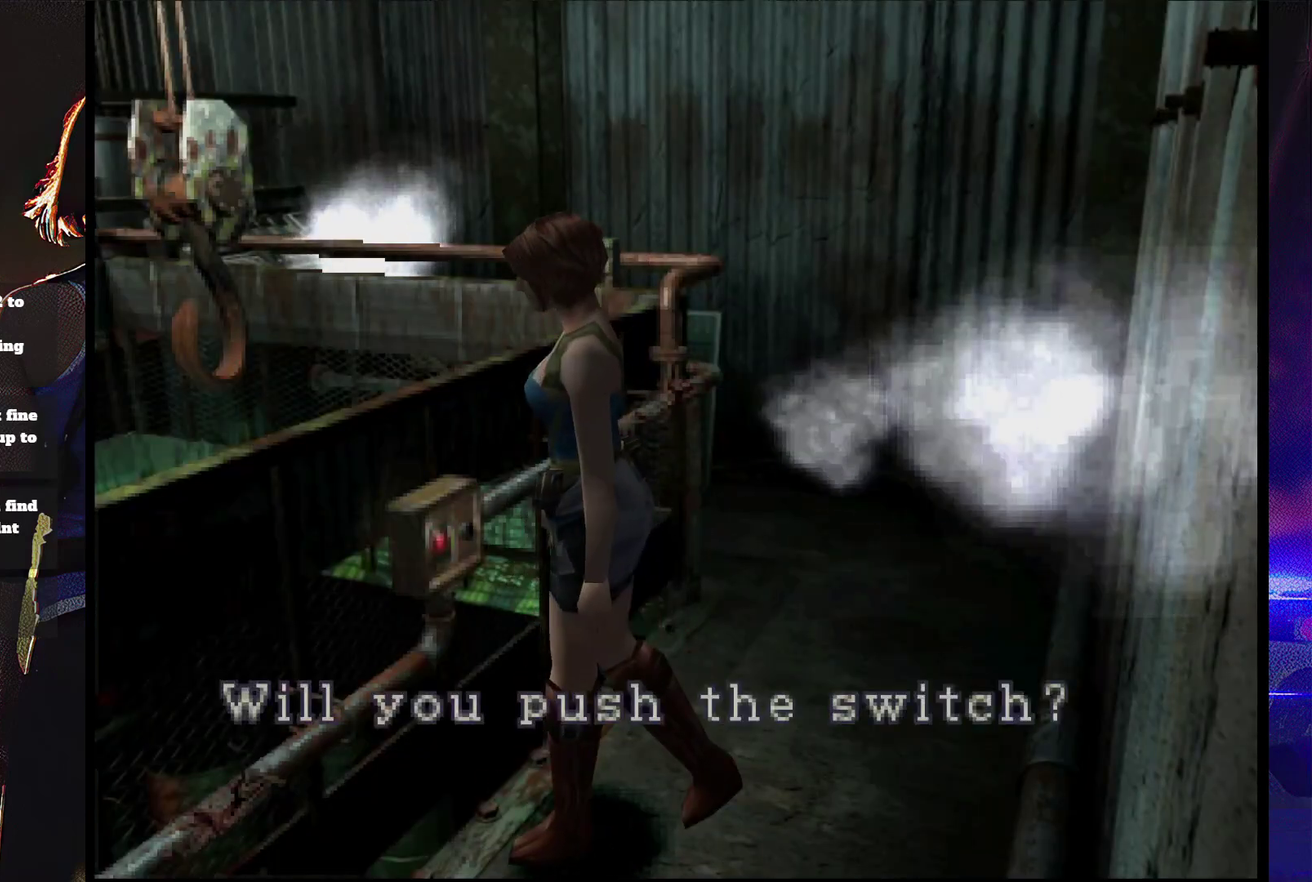
{"buttons": [], "events": []}
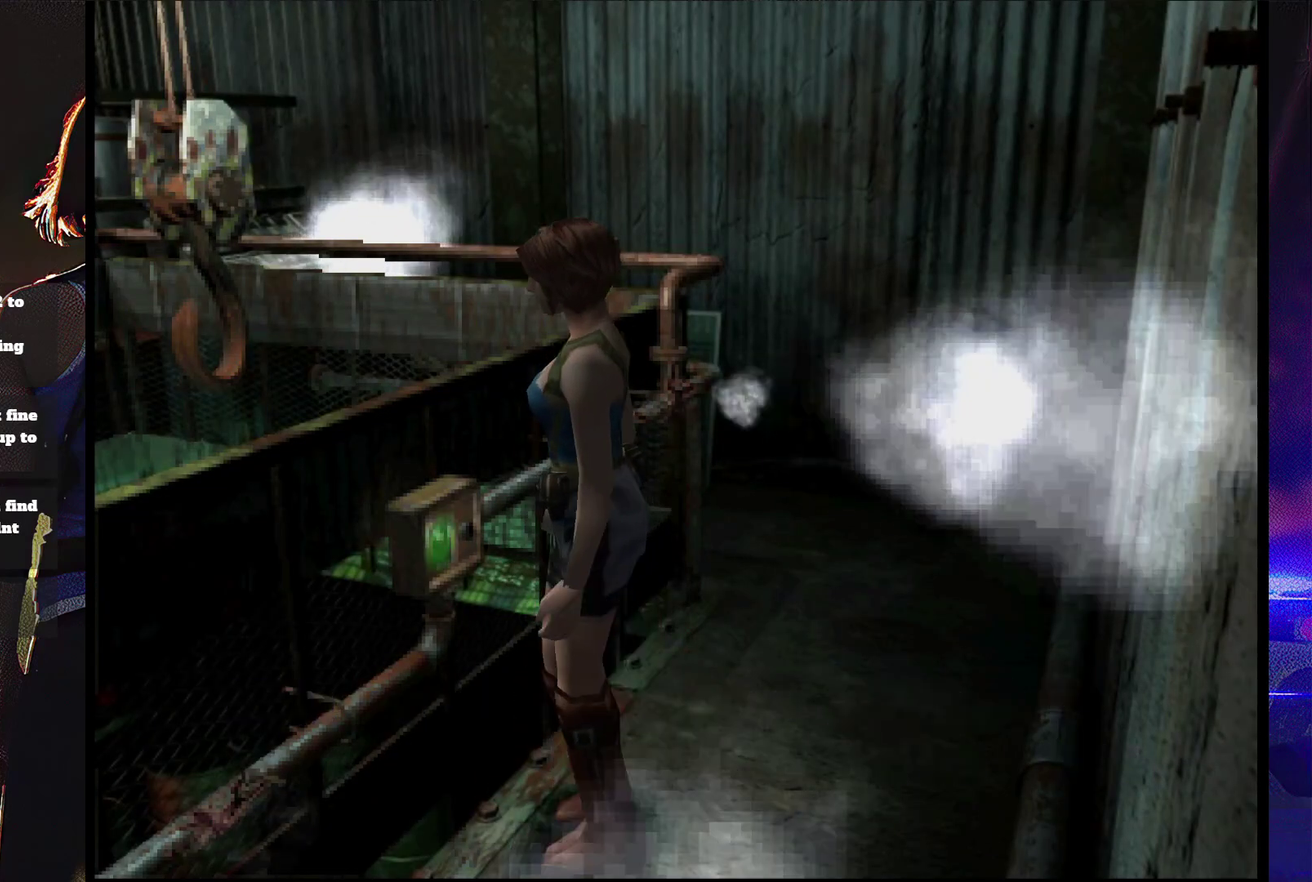
{"buttons": ["SQUARE", "DPAD_UP", "DPAD_RIGHT"], "events": [[67, "DPAD_RIGHT", "down"], [233, "SQUARE", "down"], [467, "DPAD_UP", "down"]]}
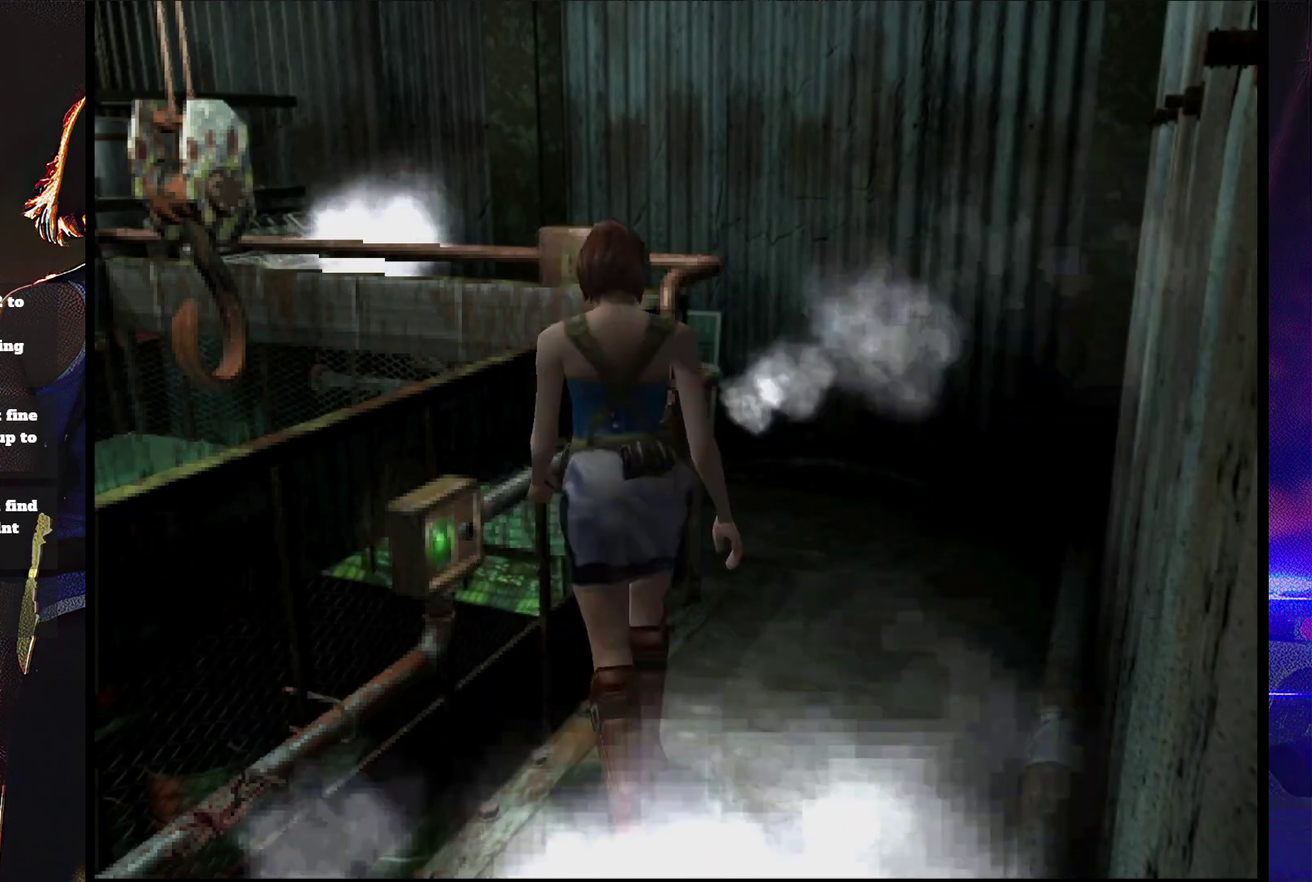
{"buttons": ["SQUARE", "DPAD_UP", "DPAD_LEFT"], "events": [[233, "DPAD_RIGHT", "up"], [300, "DPAD_LEFT", "down"]]}
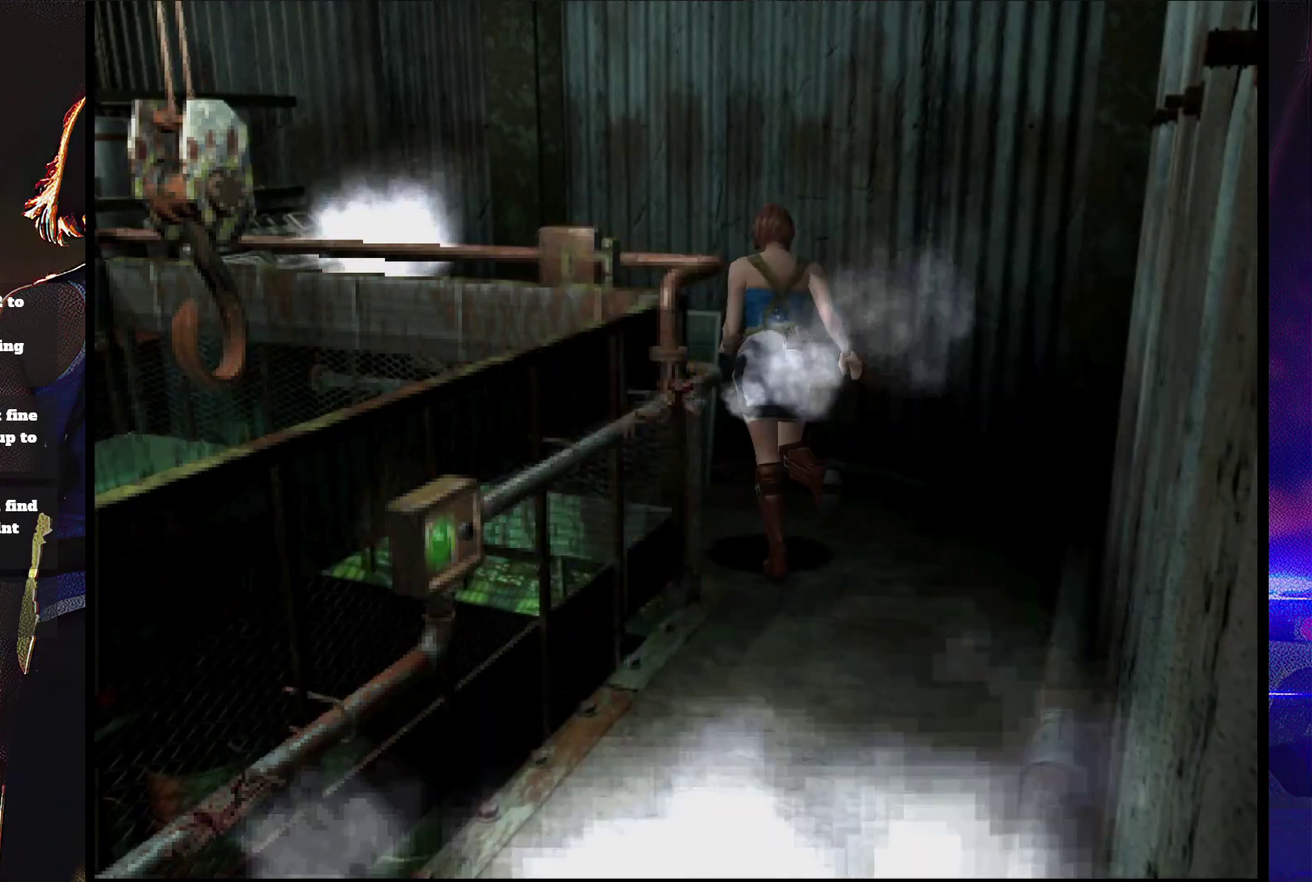
{"buttons": ["SQUARE", "DPAD_LEFT"], "events": [[333, "DPAD_UP", "up"]]}
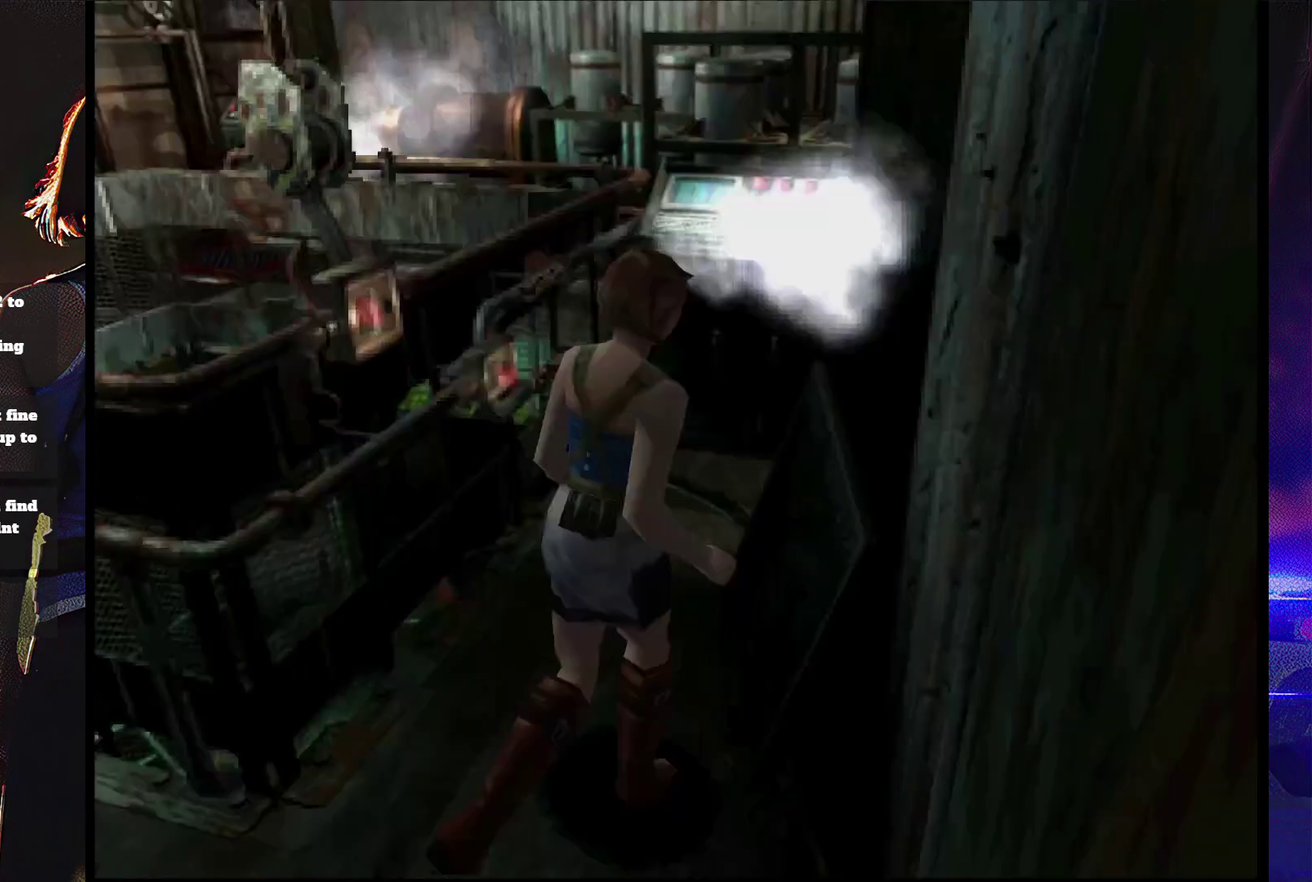
{"buttons": ["SQUARE", "DPAD_UP"], "events": [[267, "DPAD_LEFT", "up"], [267, "DPAD_UP", "down"]]}
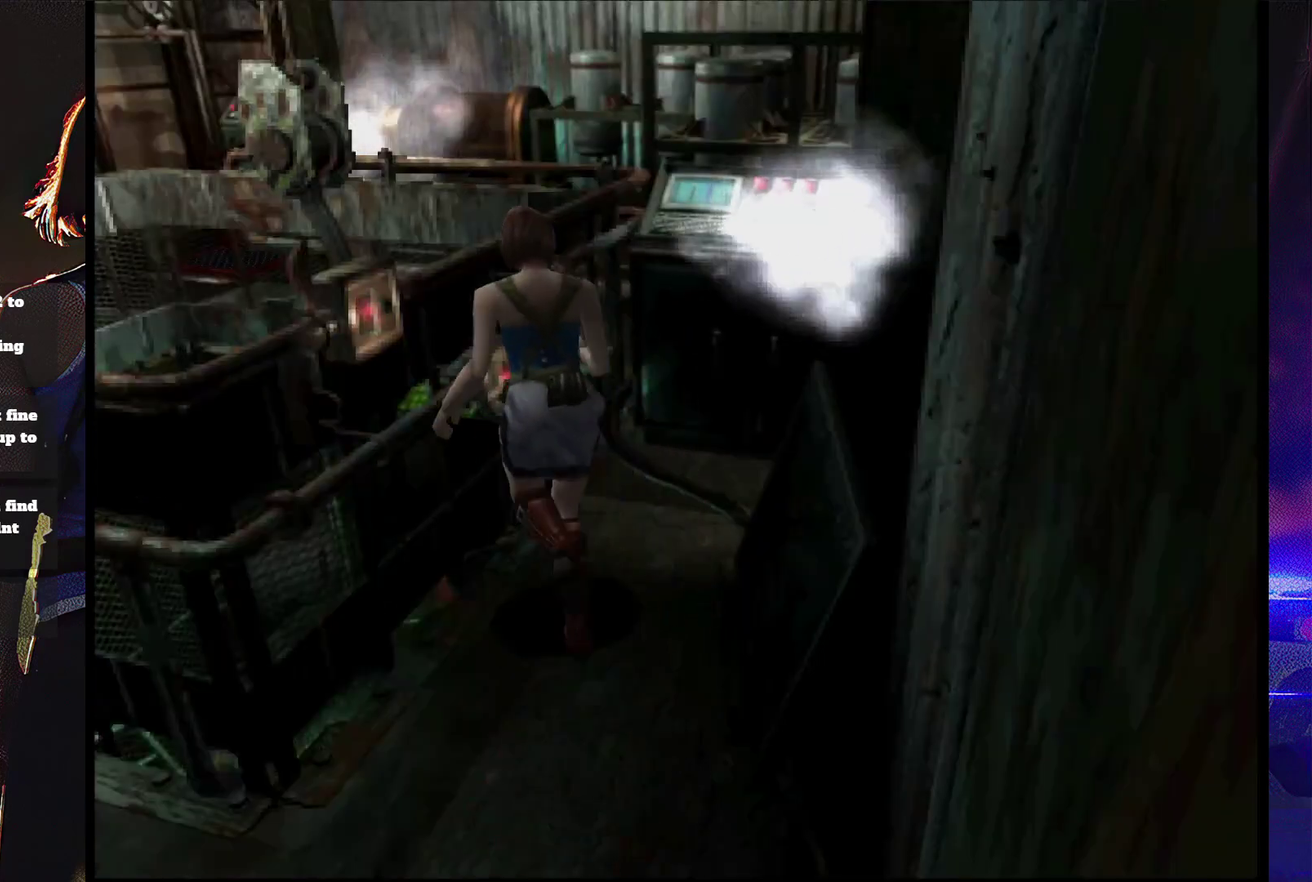
{"buttons": [], "events": [[33, "DPAD_LEFT", "down"], [200, "DPAD_LEFT", "up"], [267, "SQUARE", "up"], [300, "DPAD_RIGHT", "down"], [400, "DPAD_RIGHT", "up"], [400, "DPAD_UP", "up"]]}
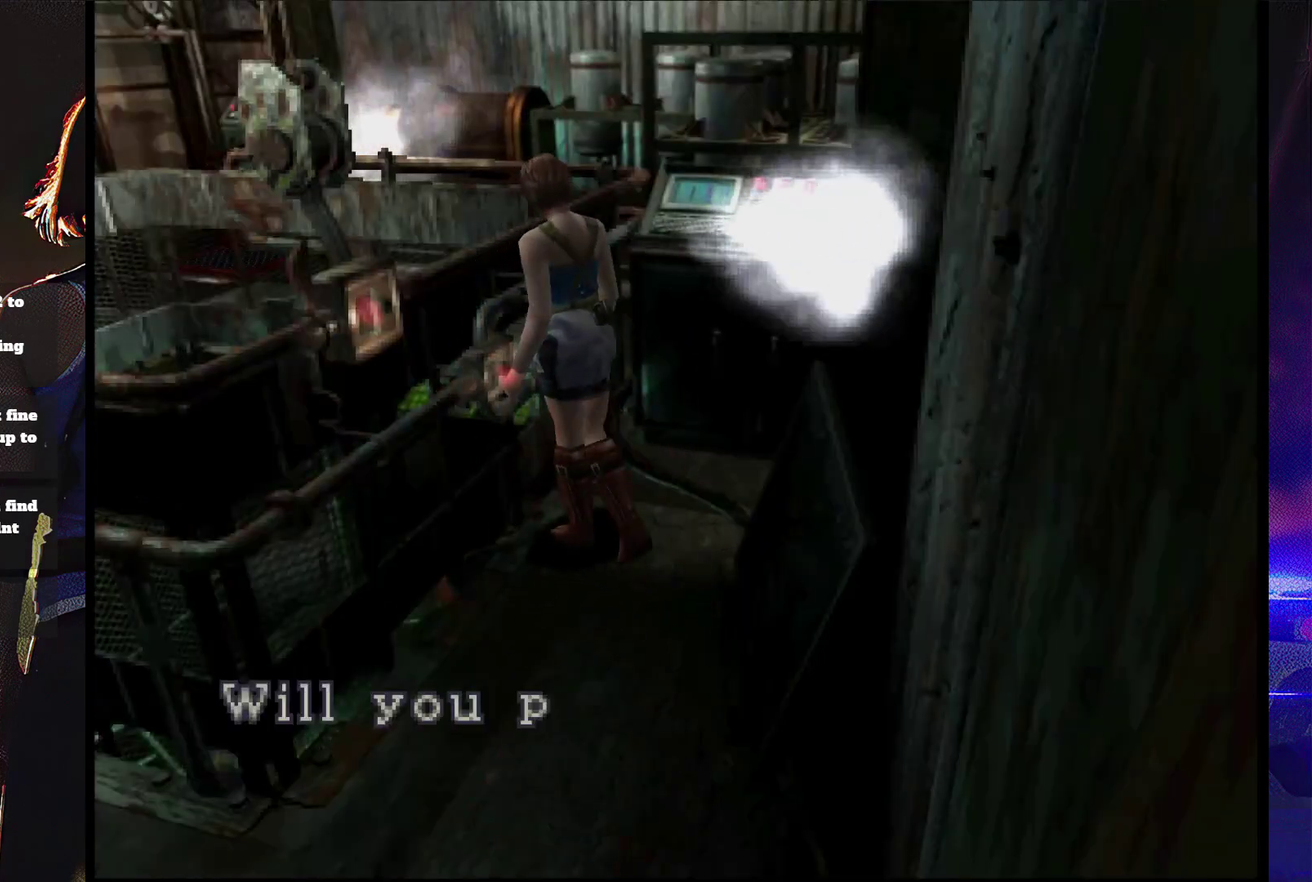
{"buttons": [], "events": []}
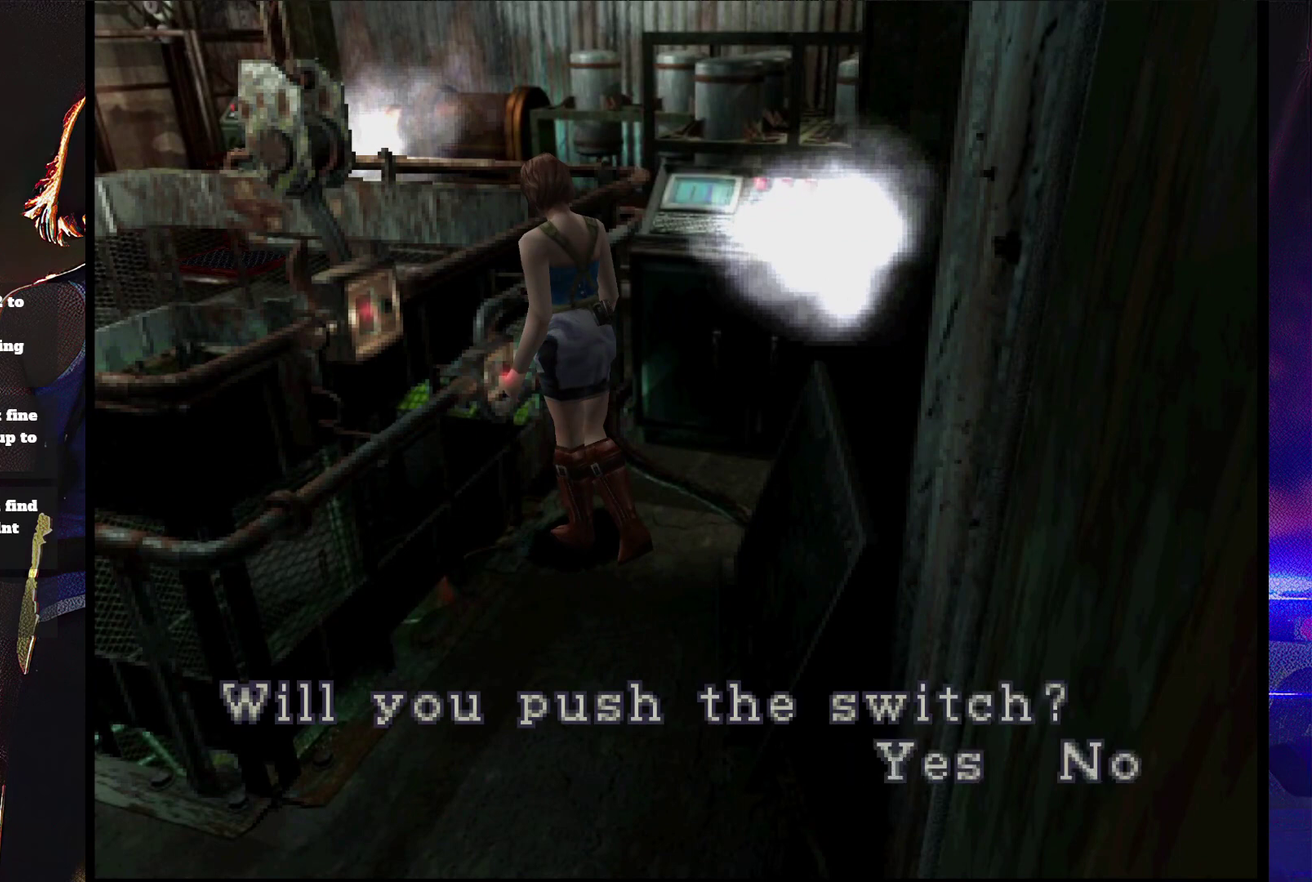
{"buttons": ["SQUARE", "DPAD_UP", "DPAD_RIGHT"], "events": [[267, "DPAD_RIGHT", "down"], [300, "SQUARE", "down"], [467, "DPAD_UP", "down"]]}
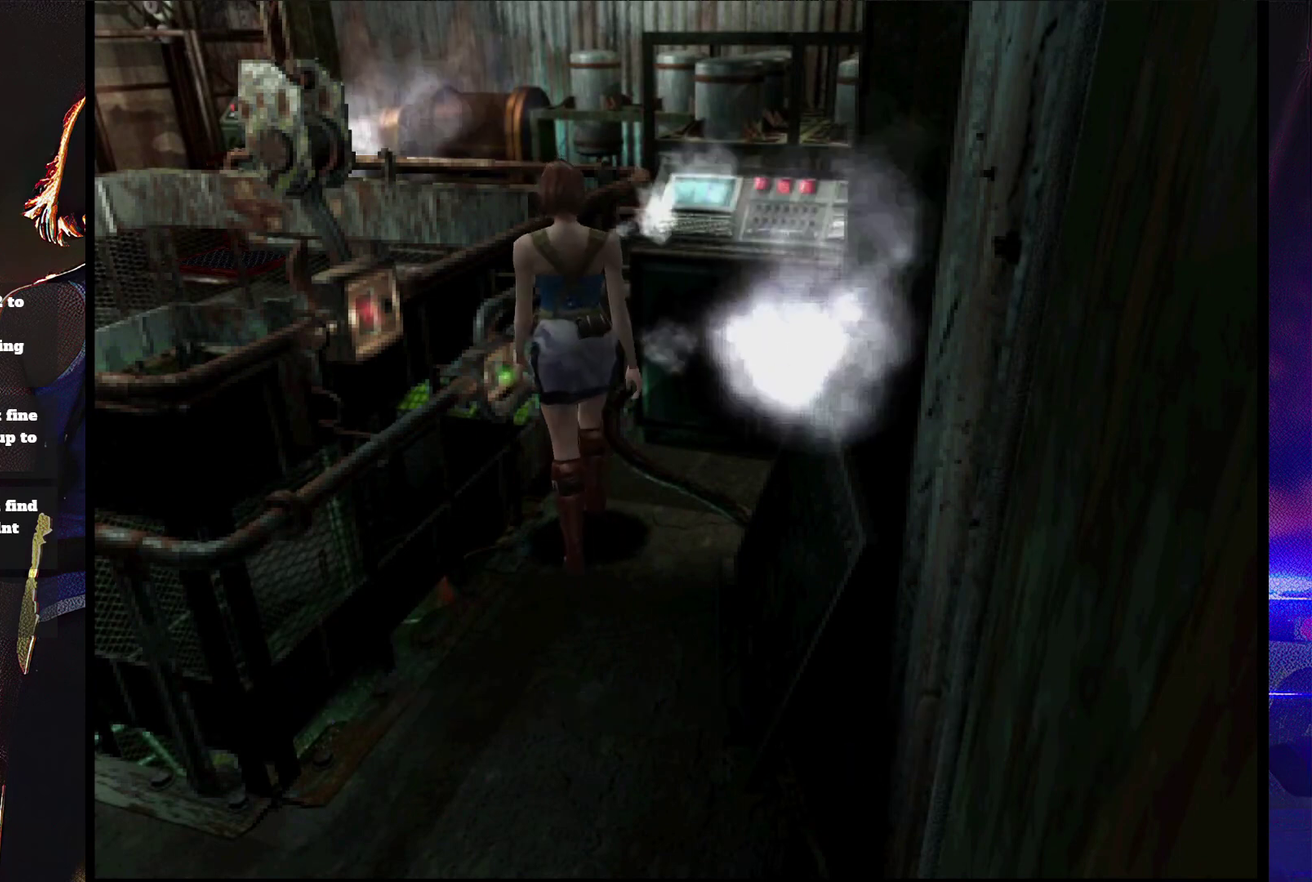
{"buttons": ["SQUARE", "DPAD_UP", "DPAD_RIGHT"], "events": []}
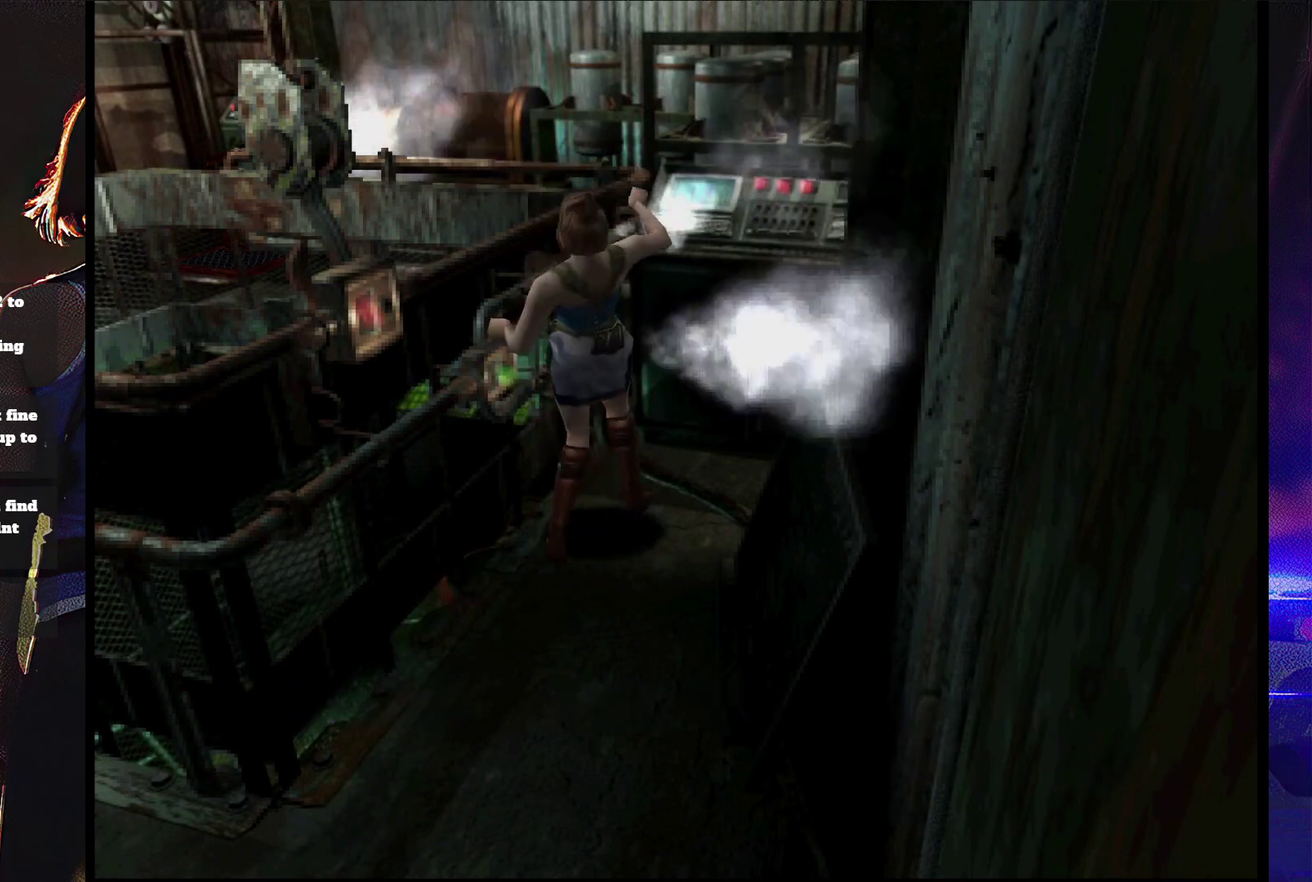
{"buttons": ["SQUARE", "DPAD_UP", "DPAD_RIGHT"], "events": [[367, "DPAD_RIGHT", "up"], [467, "DPAD_RIGHT", "down"]]}
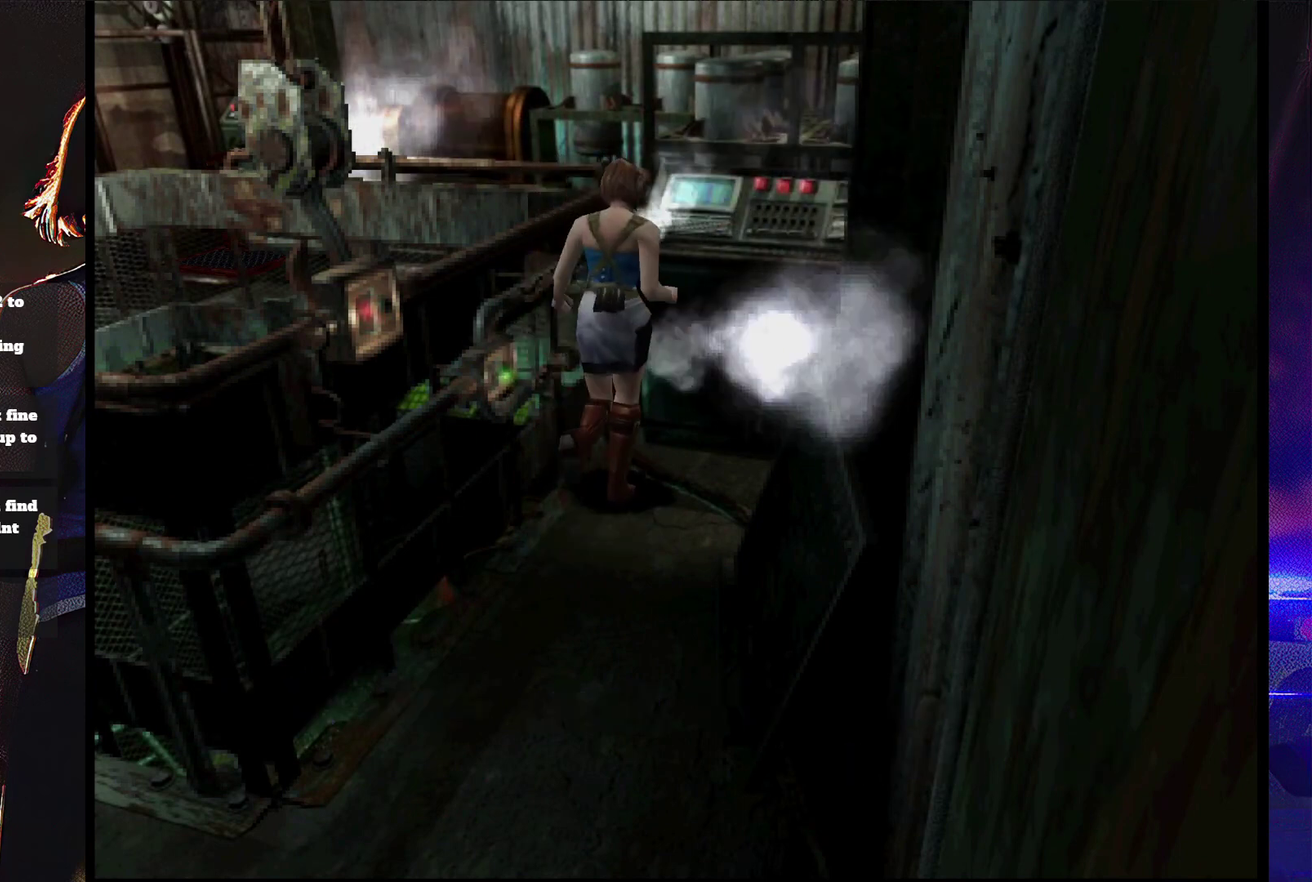
{"buttons": [], "events": [[400, "DPAD_RIGHT", "up"], [400, "DPAD_UP", "up"], [467, "SQUARE", "up"]]}
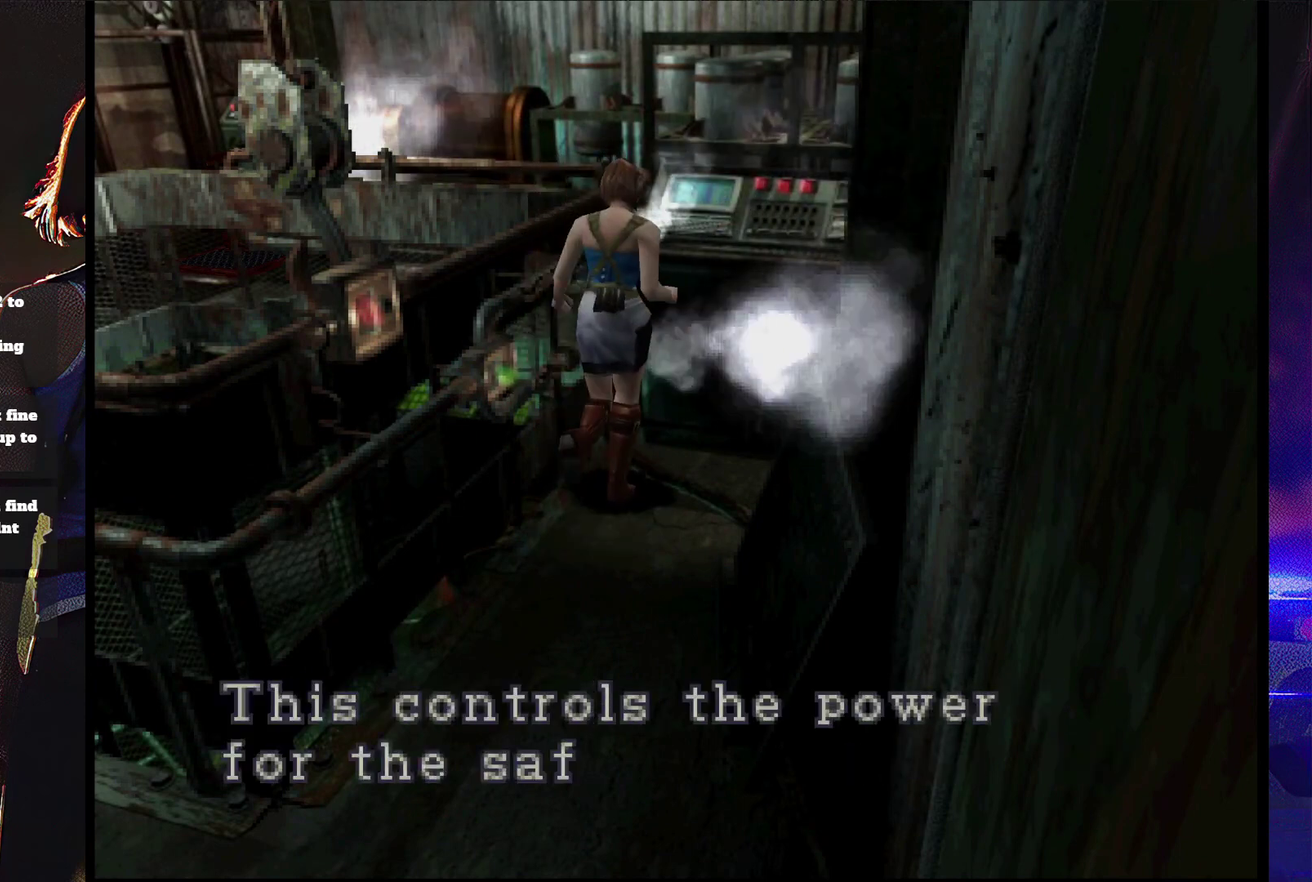
{"buttons": [], "events": []}
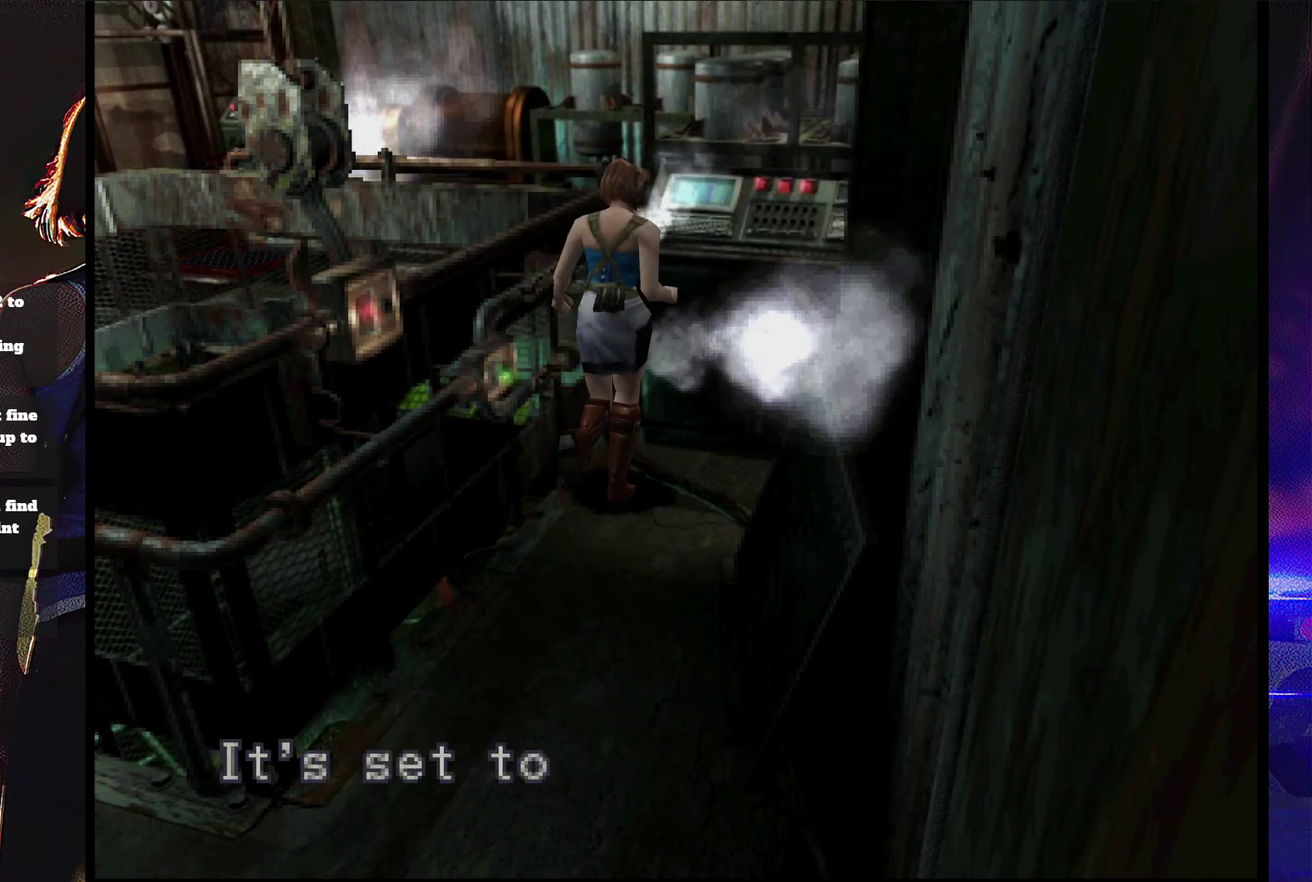
{"buttons": [], "events": []}
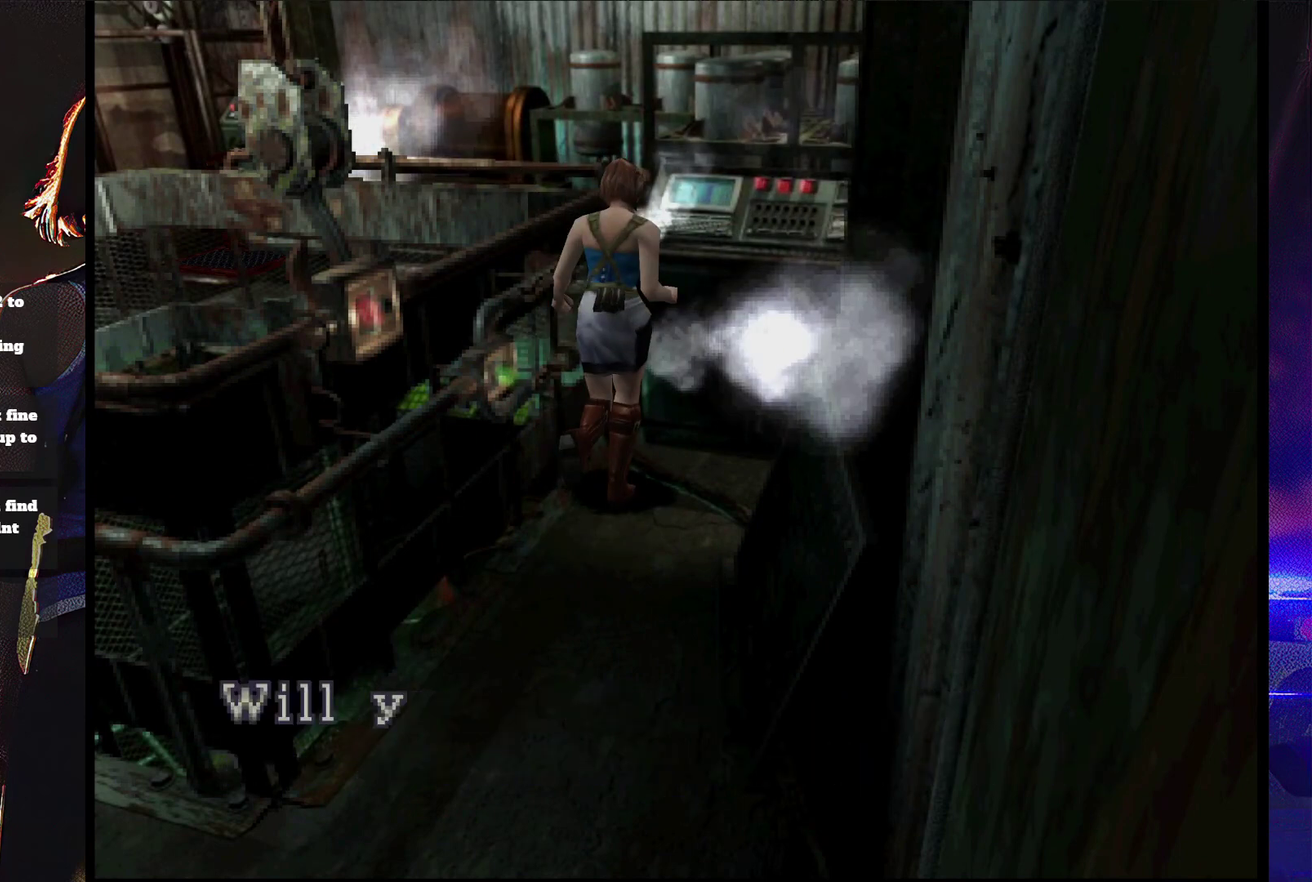
{"buttons": [], "events": []}
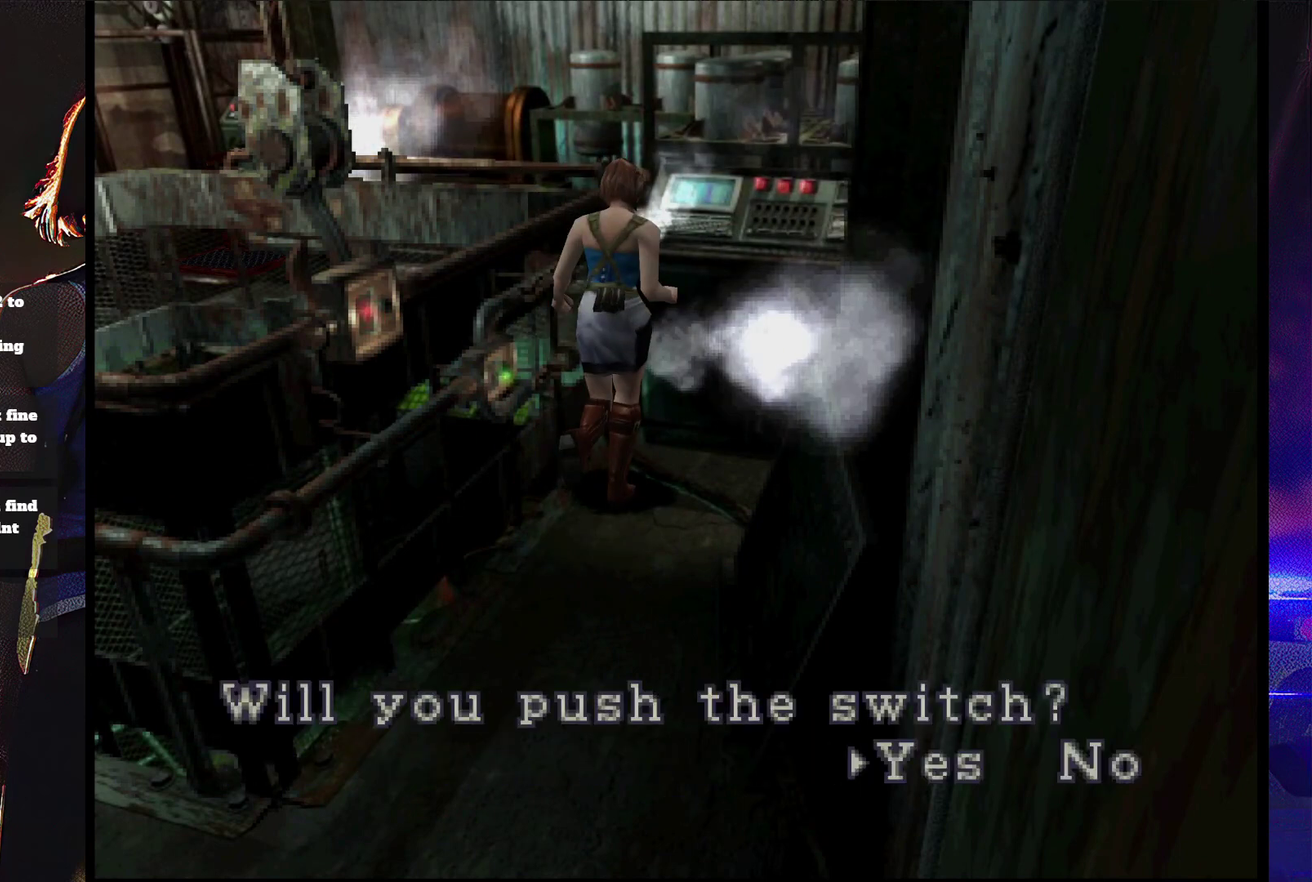
{"buttons": [], "events": []}
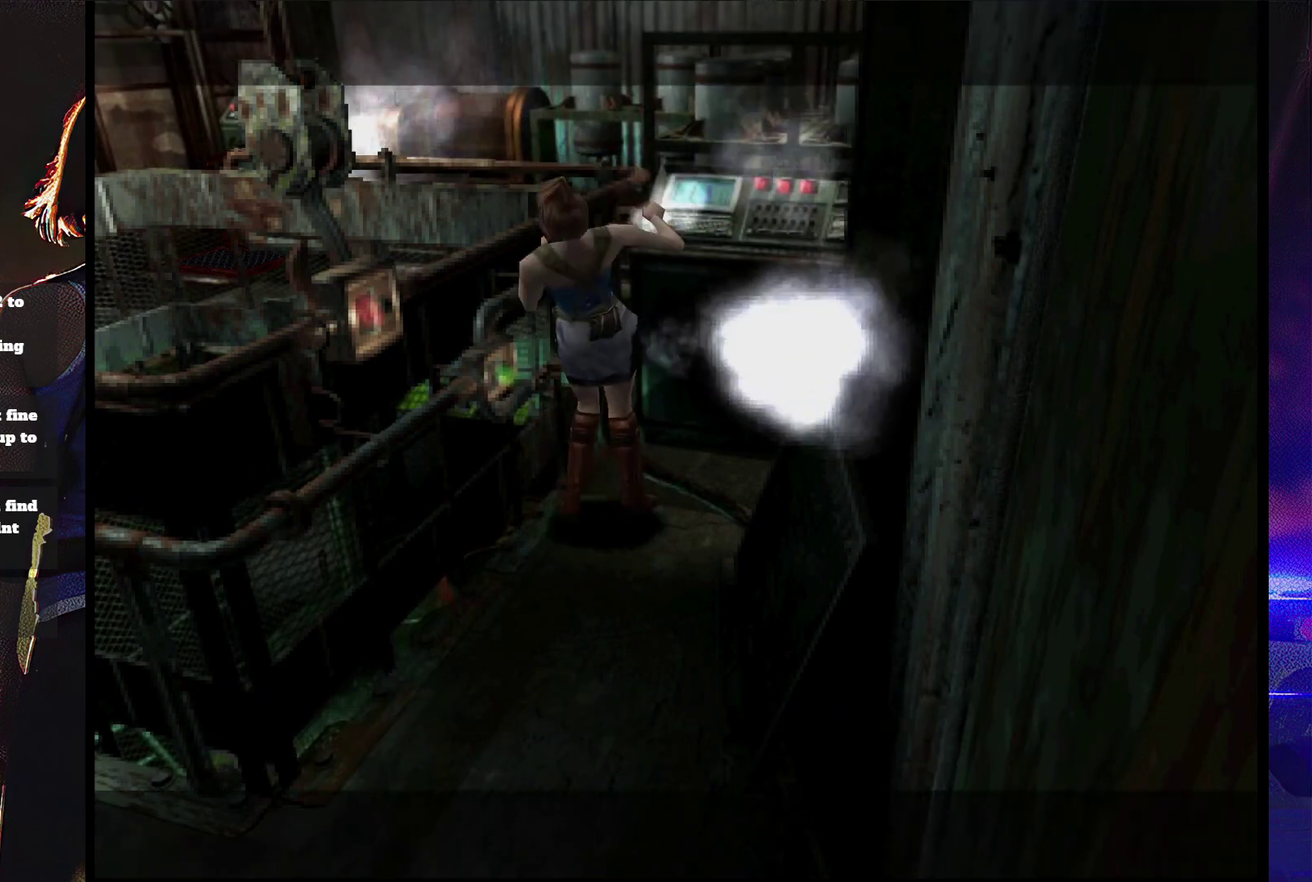
{"buttons": [], "events": []}
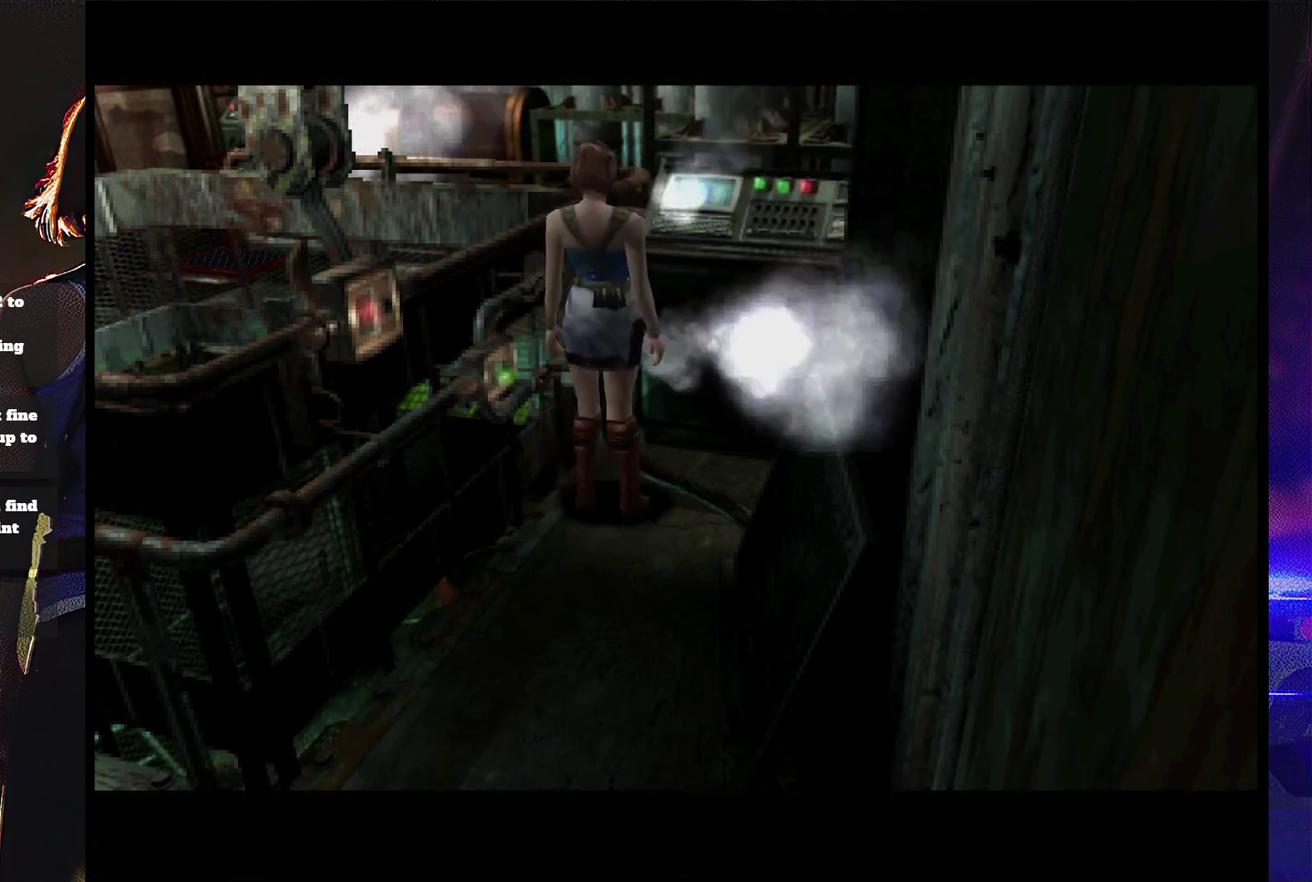
{"buttons": [], "events": []}
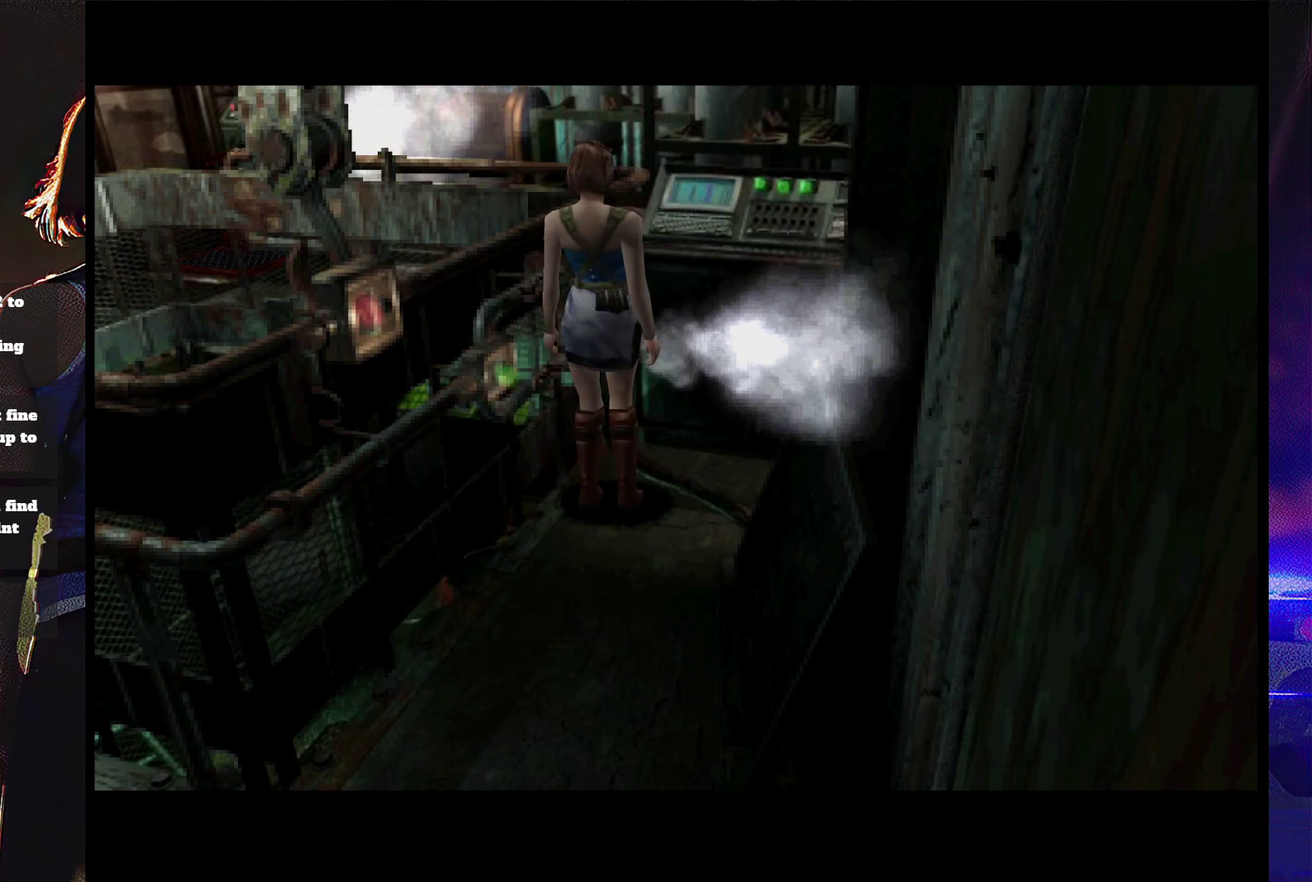
{"buttons": [], "events": []}